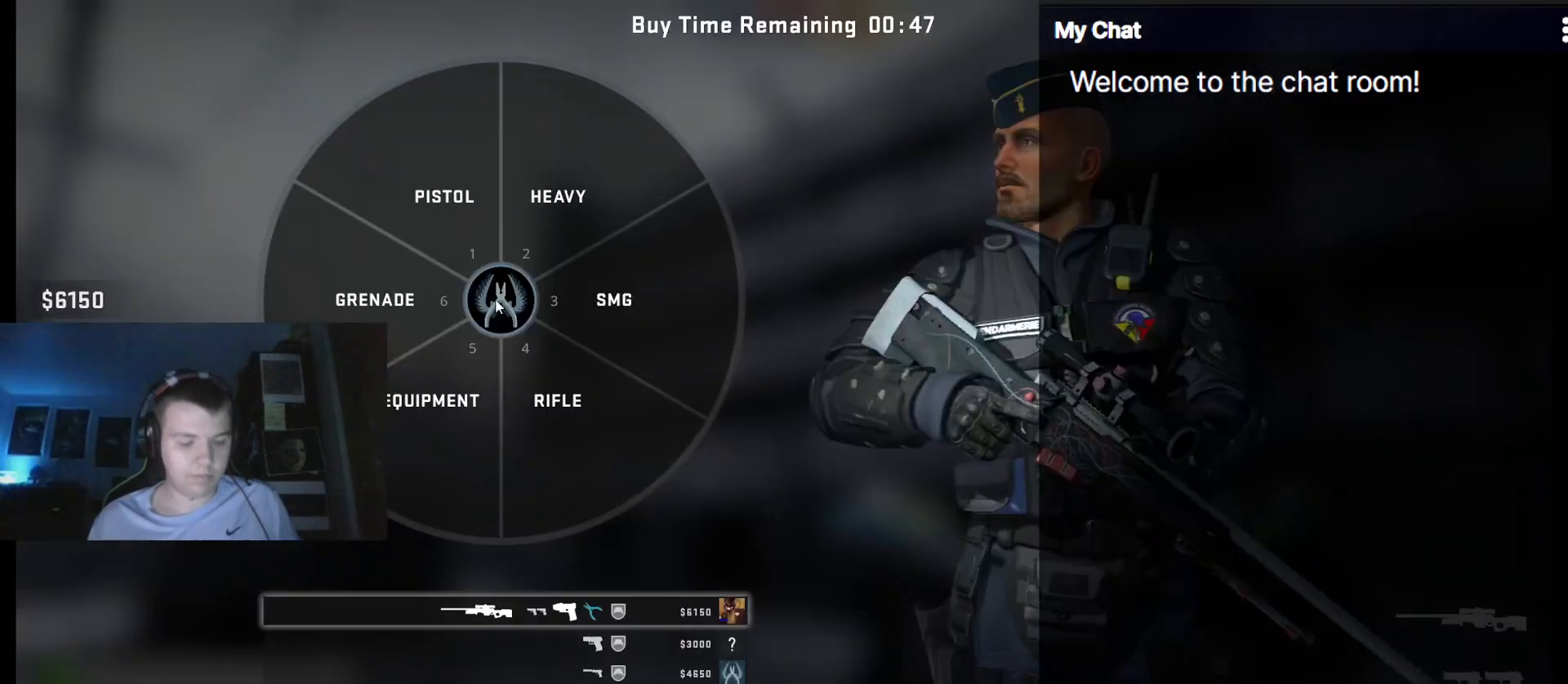
Gameplay with keyboard; each line is a JSON object with the keys held at the frame after it. "events" lists presses ("down") and releases ("up") of "/", "0", "1", "2", "3", "4", "5", "6", "7", "8", "9", "a", "alt_l", "alt_r", "b", "backslash", "backspace", "c", "caps_lock", "ctrl_l", "ctrl_r", "d", "down", "e", "equals", "escape", "f", "f1", "f10", "f11", "f12", "f2", "f3", "f4", "f5", "f6", "f7", "f8", "f9", "g", "h", "i", "j", "k", "l", "lbracket", "left", "m", "minus", "n", "o", "p", "q", "quote", "r", "rbracket", "return", "right", "s", "semicolon", "shift_l", "shift_r", "space", "super", "t", "tab", "tilde", "u", "up", "v", "w", "y" and "z" between this image and that frame as [ms after this image, input, new state], when the widget could be followed in between. No other keys are recorded. Mouse input is not recorded. Not read: x.
{"keys": [], "events": [[83, "t", "up"]]}
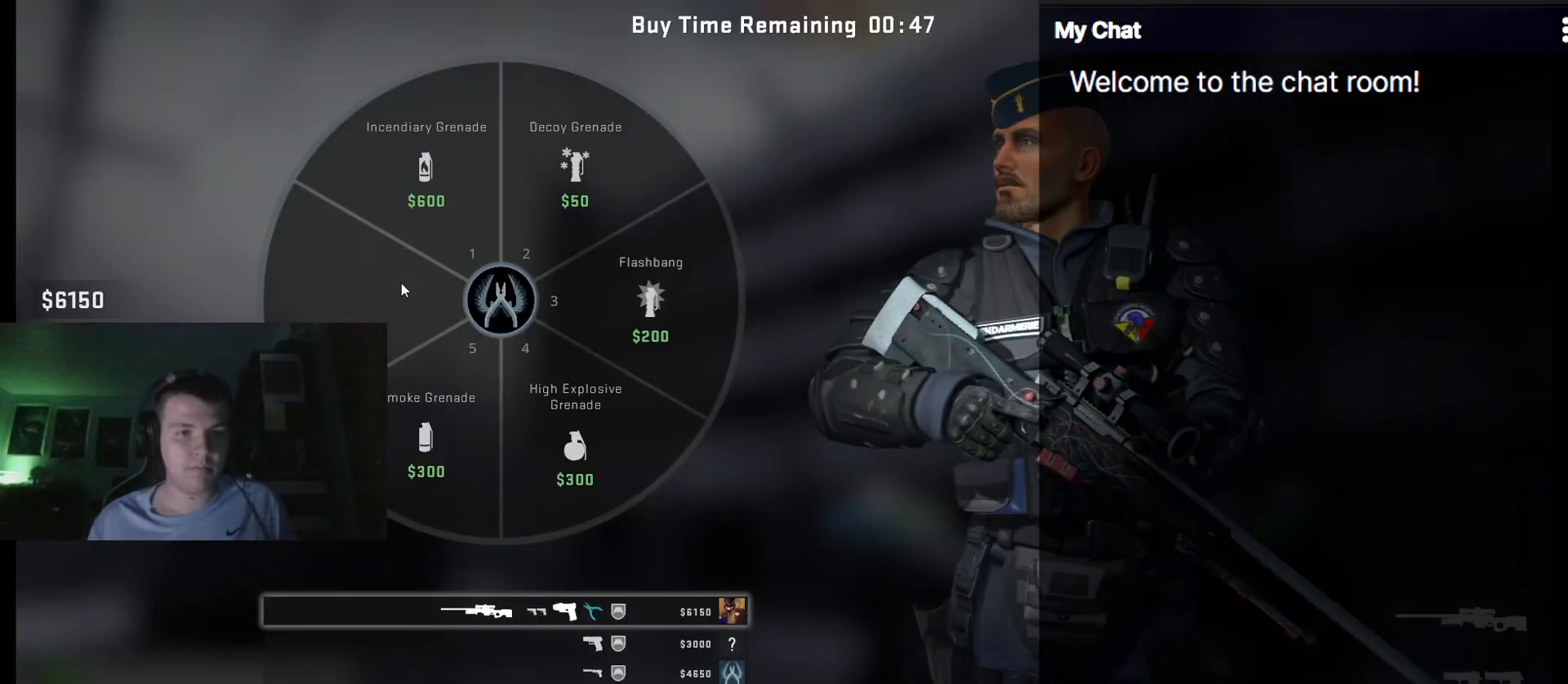
{"keys": [], "events": []}
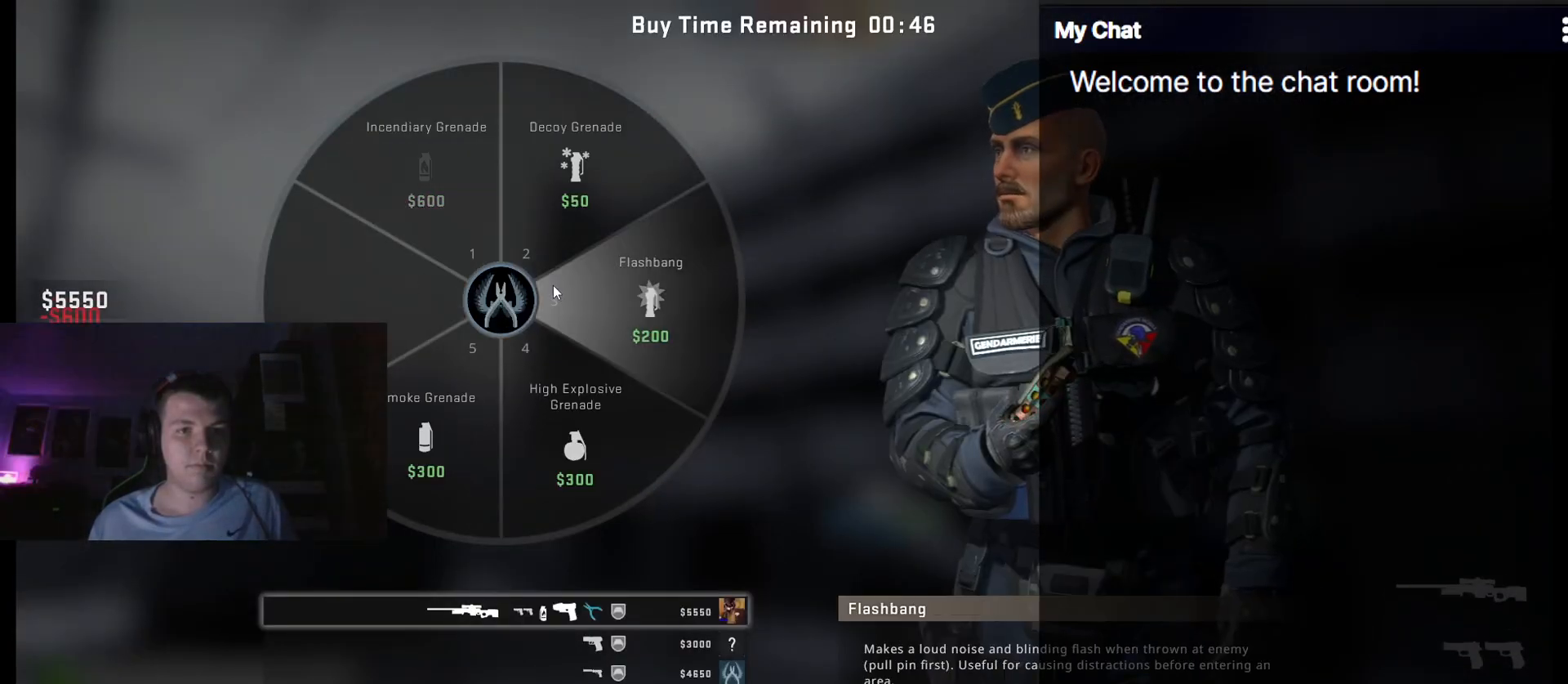
{"keys": [], "events": []}
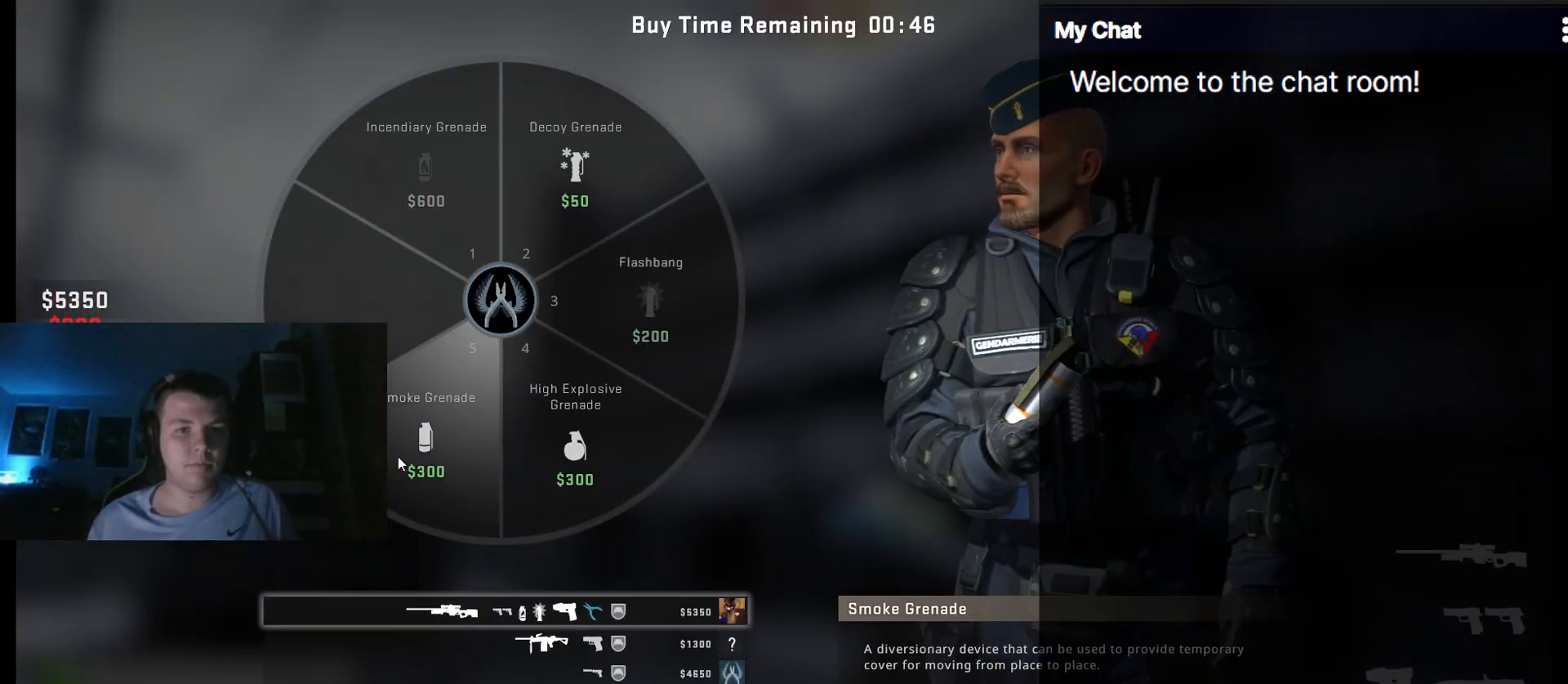
{"keys": ["w"]}
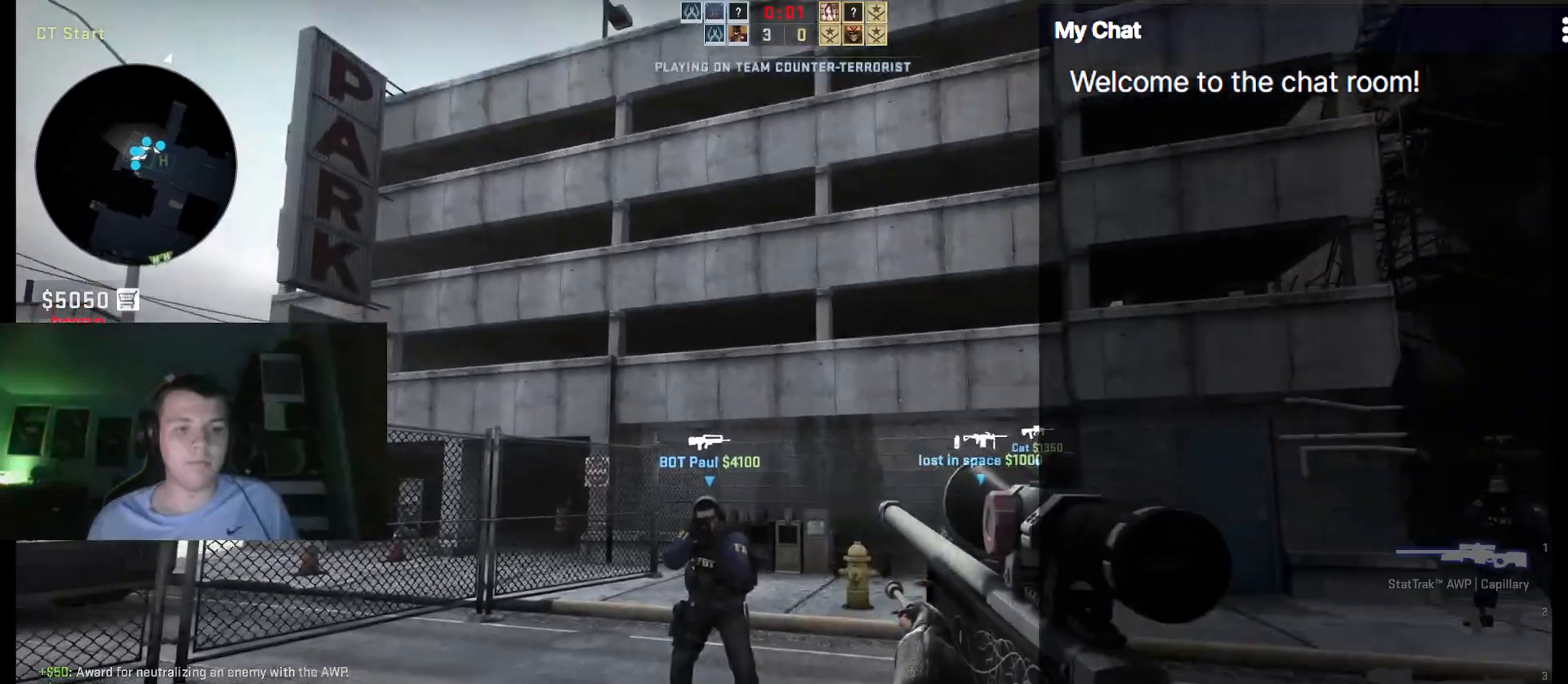
{"keys": ["w"], "events": [[67, "3", "down"], [200, "3", "up"]]}